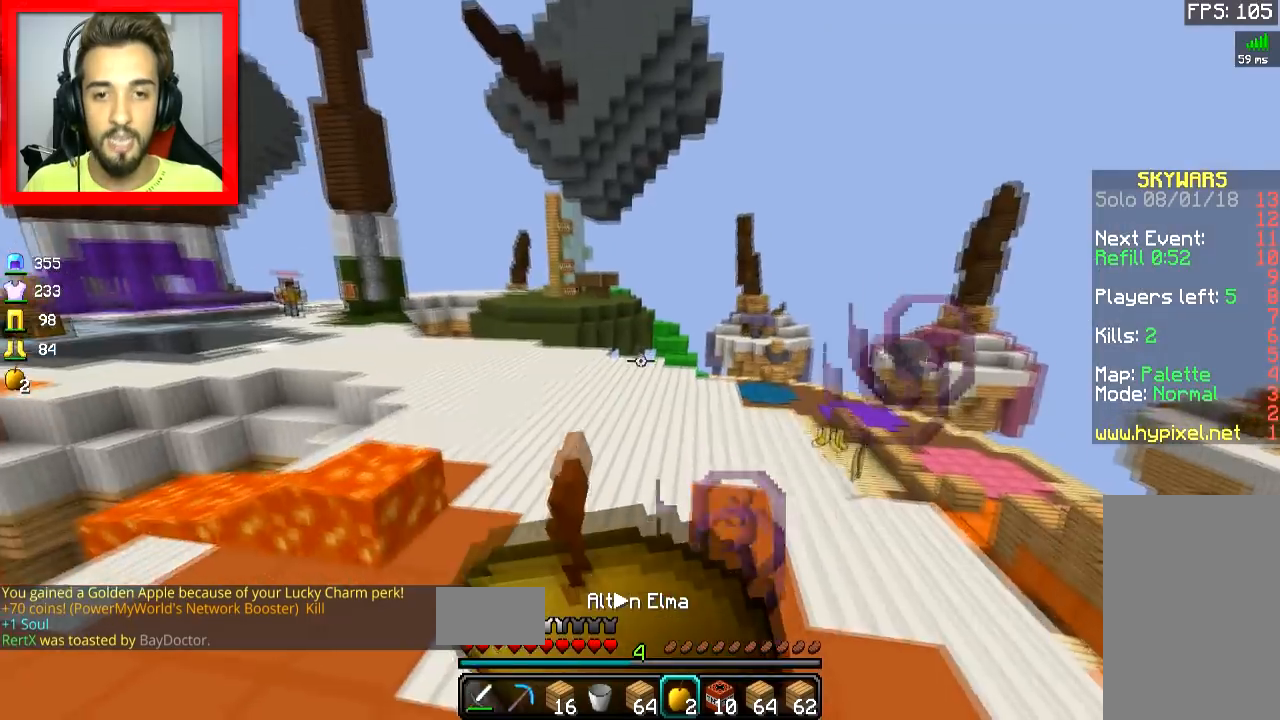
Gameplay with keyboard and mouse; each line is a JSON object with the keys and mouse buttons held at the frame after it. "events" lists presses ("down") and releases ("up") of "a", "d", "s", "space", "w", "mouse_left" and "mouse_right" between this image and that frame as [ms after this image, input, new state], when the widget could be followed in between. "mouse_left", "mouse_right" = the "left", "right" buttons of the "mouse" list. No other keys are recorded. Fast repeated clicks can show as one long hold. Mouse movement is not recorded.
{"keys": ["a", "s"], "mouse": ["left", "right"], "events": [[184, "s", "down"]]}
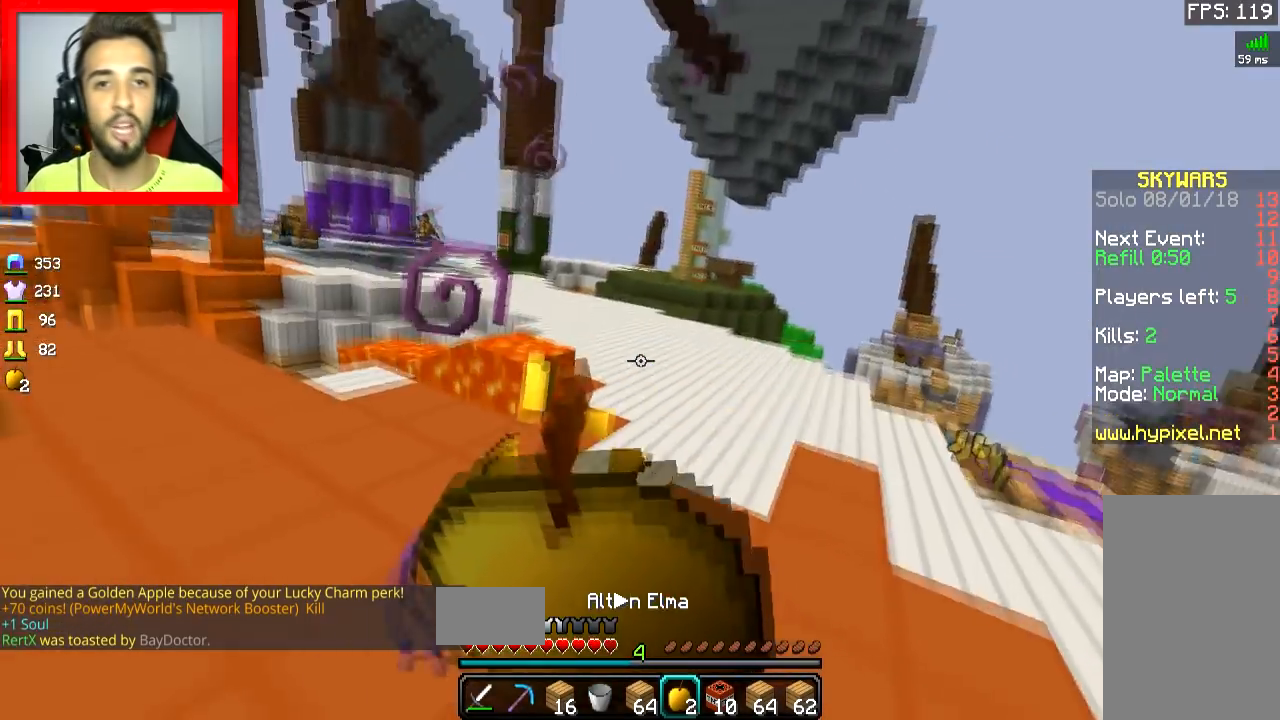
{"keys": ["a", "w"], "mouse": ["left", "right"], "events": [[183, "s", "up"], [317, "w", "down"]]}
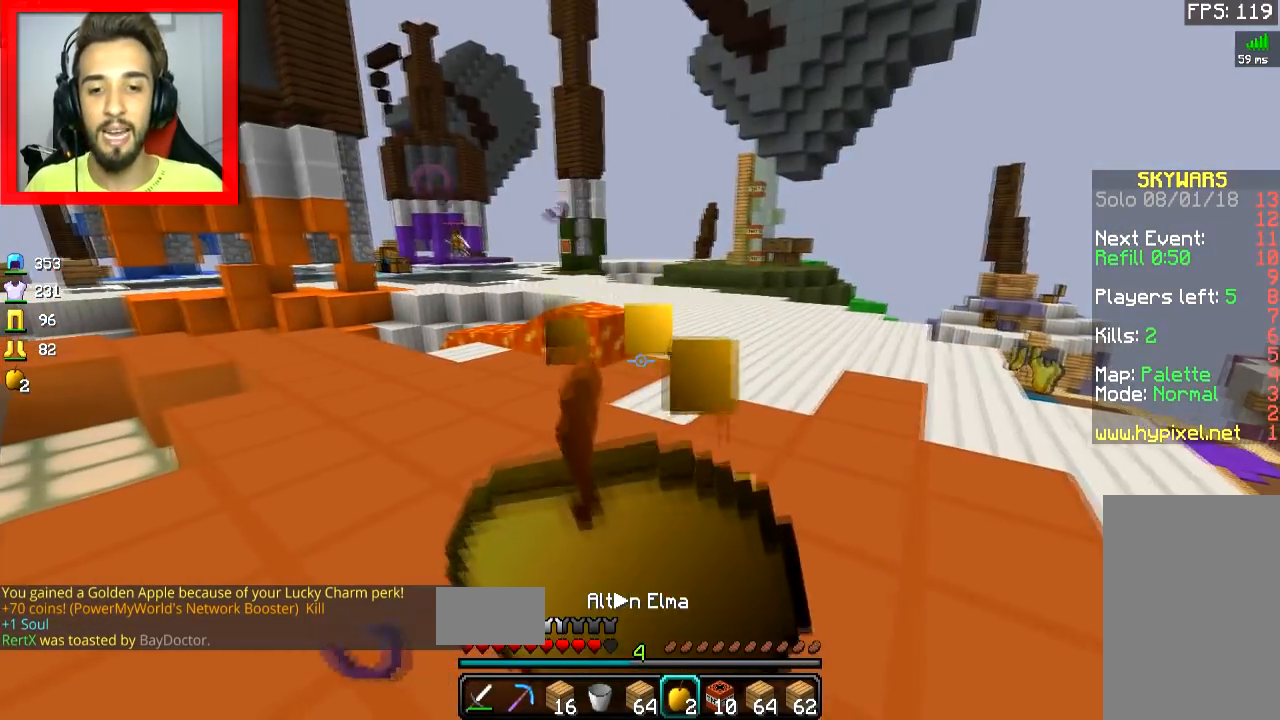
{"keys": ["a", "w"], "mouse": ["left", "right"], "events": []}
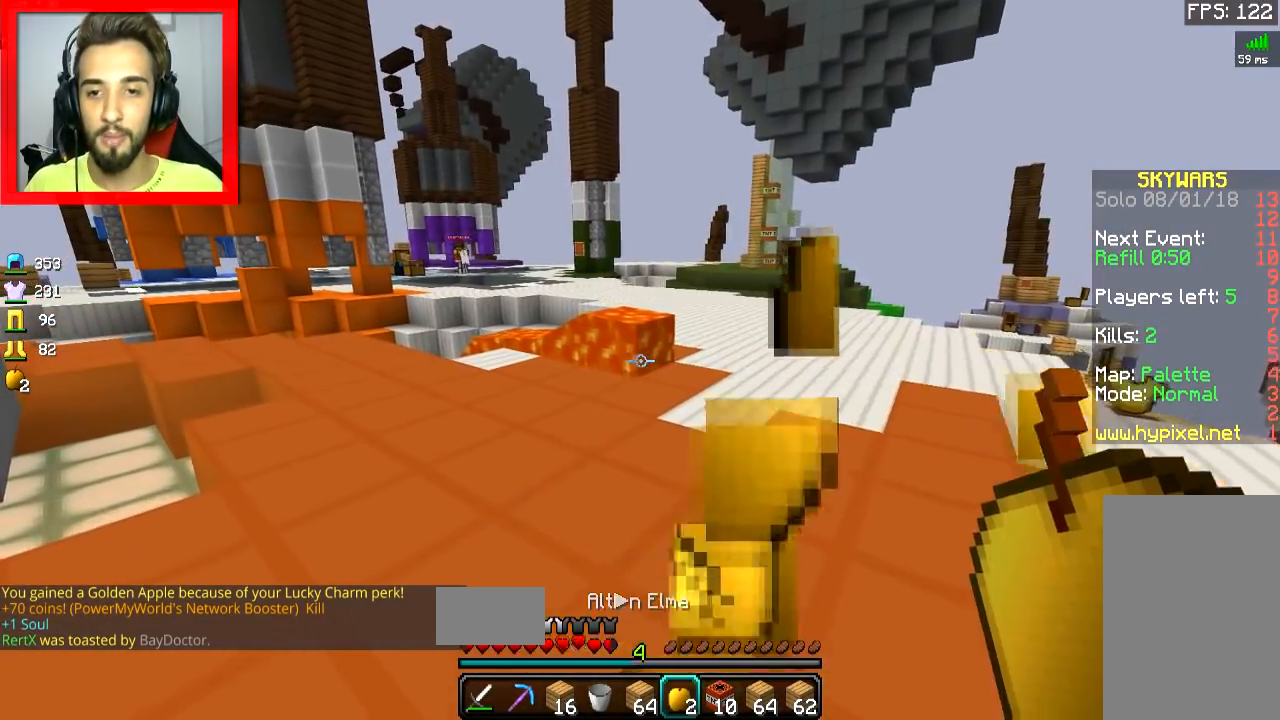
{"keys": ["w"], "mouse": [], "events": [[167, "a", "up"], [167, "d", "down"], [167, "mouse_left", "up"], [167, "mouse_right", "up"], [283, "d", "up"]]}